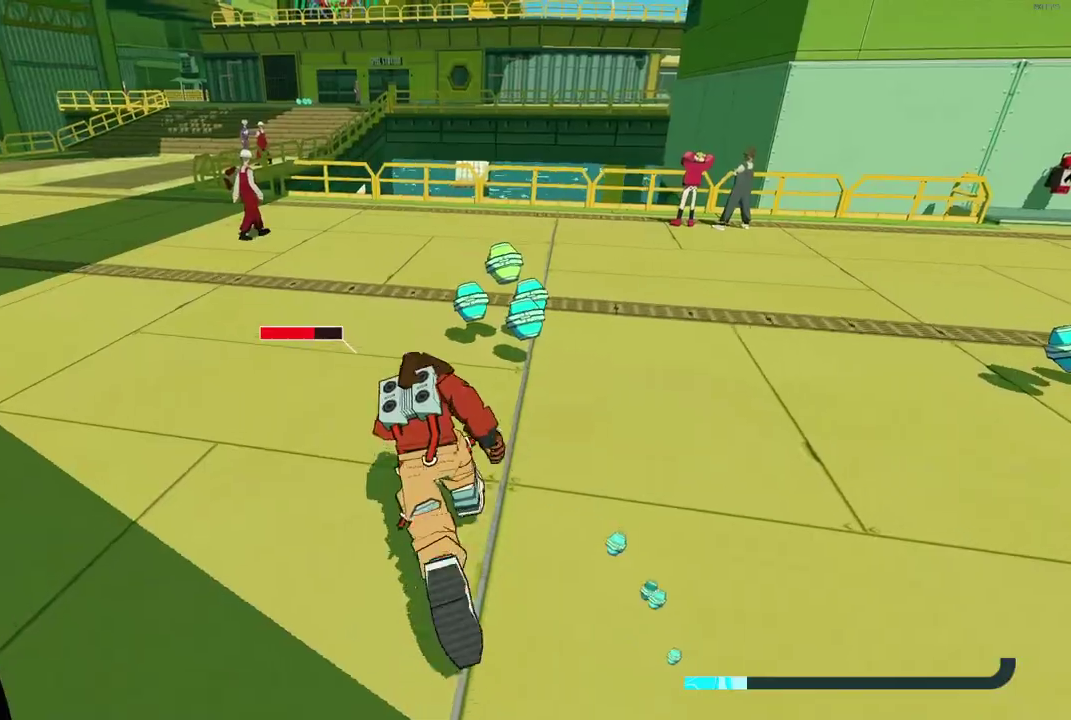
Gameplay with a controller (Xbox layout); each line is a JSON object with the inputs held at the frame after it. "events" lists button and stick changes between this image and that frame as [ms after this image, input, new state], when the widget could be followed in between. Not read: L3 R3 left_stick.
{"buttons": [], "right_stick": "up-left", "events": [[383, "right_stick", "left"], [450, "right_stick", "up-left"]]}
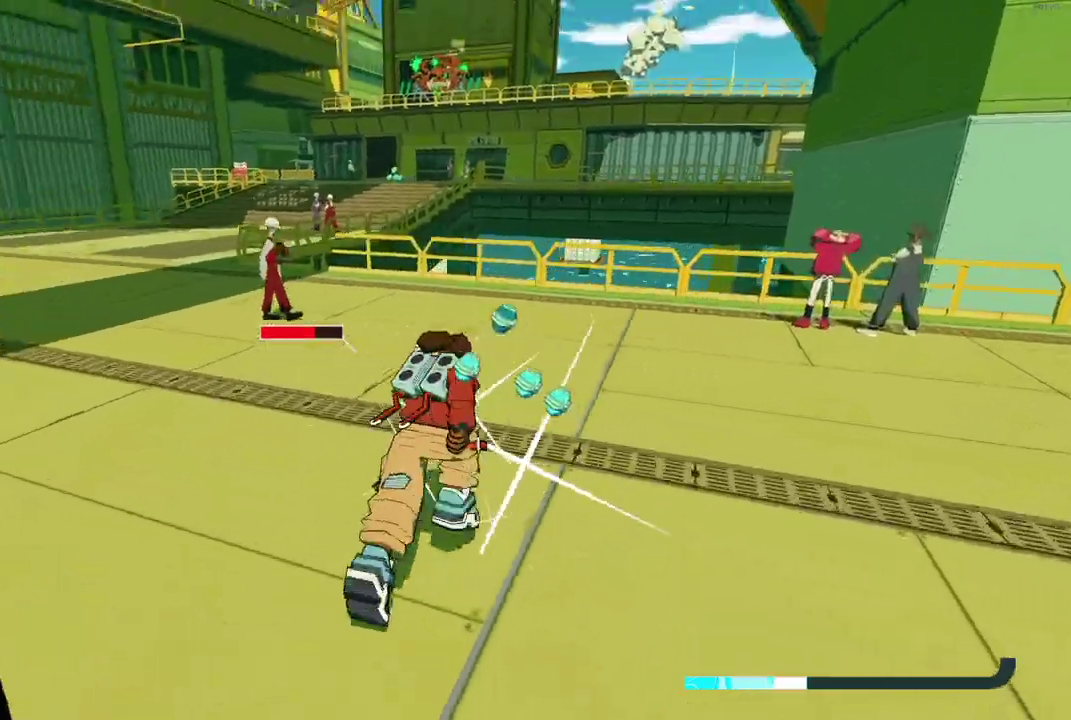
{"buttons": ["L2"], "right_stick": "center", "events": [[117, "L2", "down"], [200, "right_stick", "center"]]}
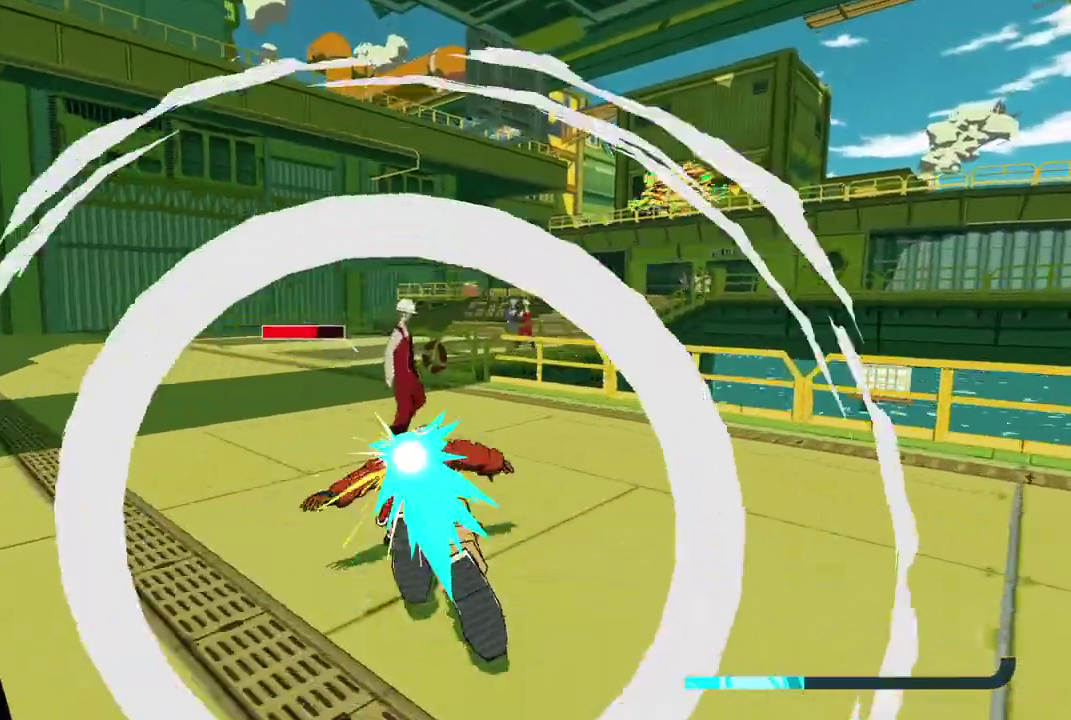
{"buttons": ["L1"], "right_stick": "center", "events": [[183, "L2", "up"], [200, "A", "down"], [417, "A", "up"], [500, "L1", "down"]]}
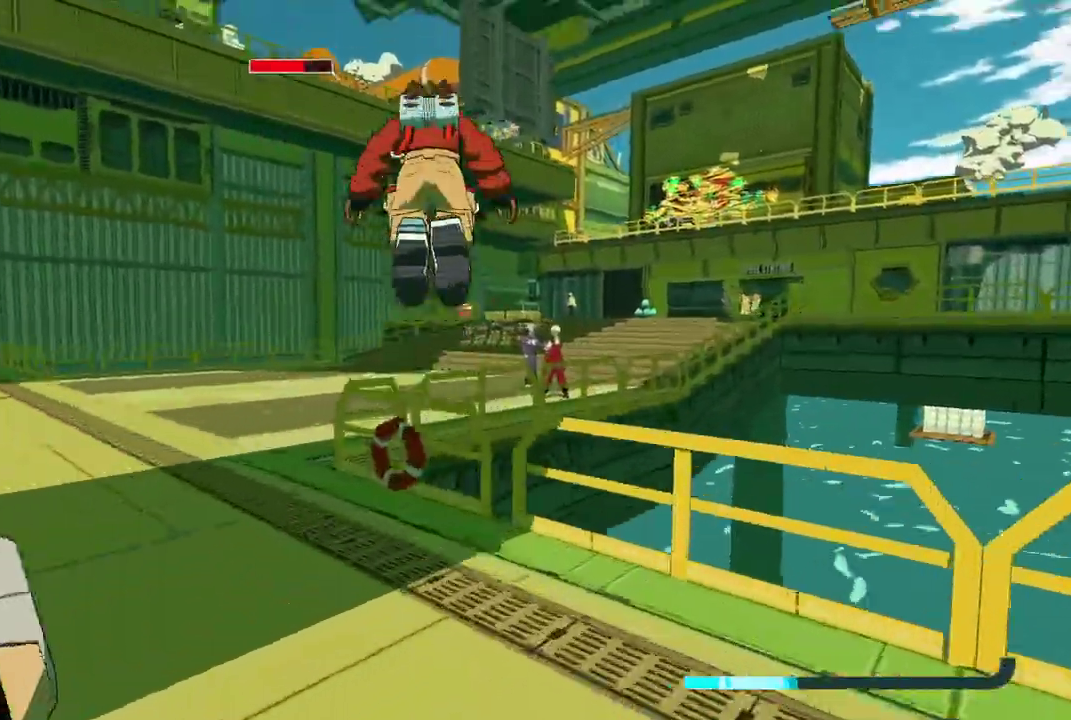
{"buttons": ["R2"], "right_stick": "down-right", "events": [[100, "R2", "down"], [150, "L1", "up"], [467, "right_stick", "down-right"]]}
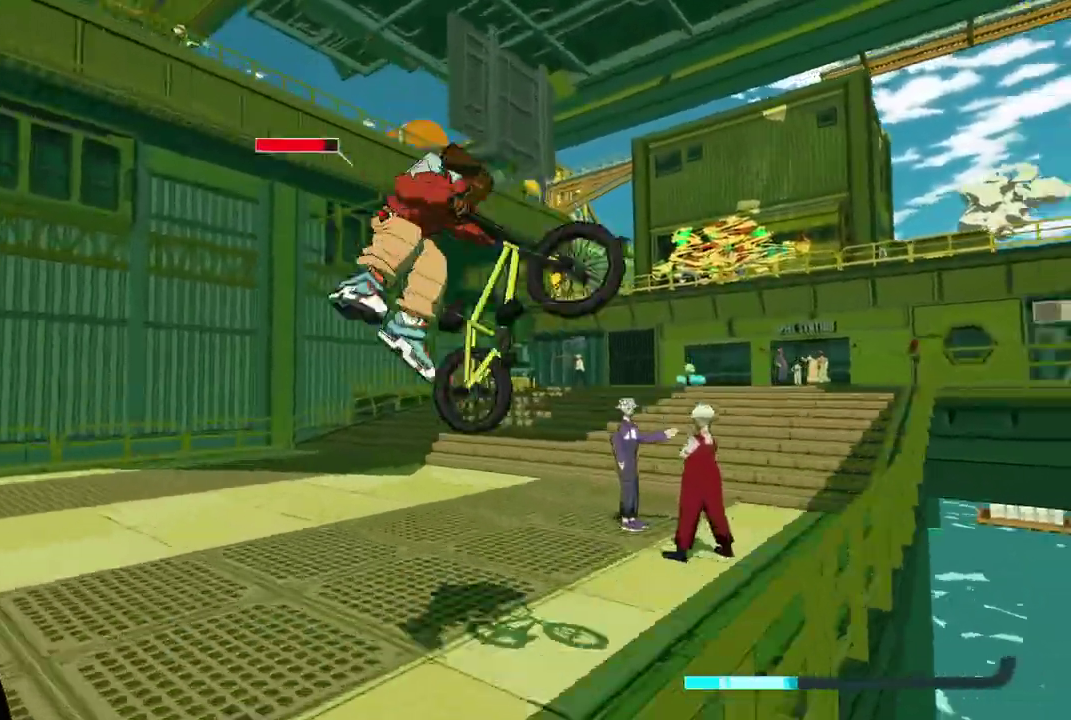
{"buttons": ["R2"], "right_stick": "center", "events": [[283, "right_stick", "center"]]}
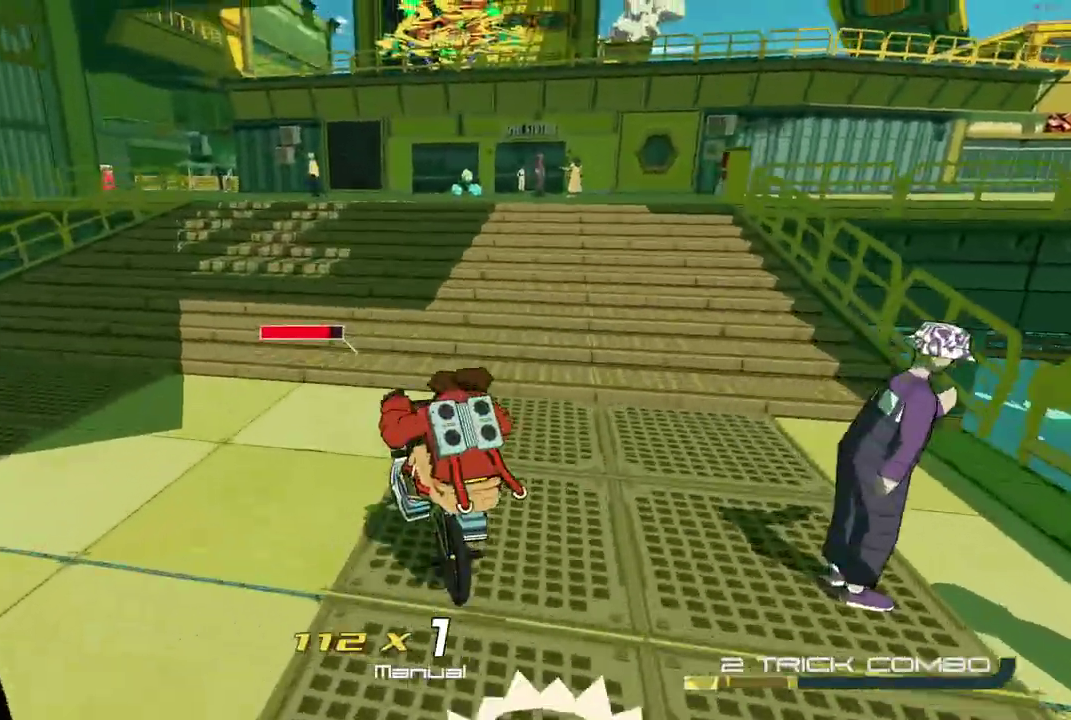
{"buttons": ["L2"], "right_stick": "center", "events": [[83, "A", "down"], [150, "R2", "up"], [267, "A", "up"], [267, "L2", "down"]]}
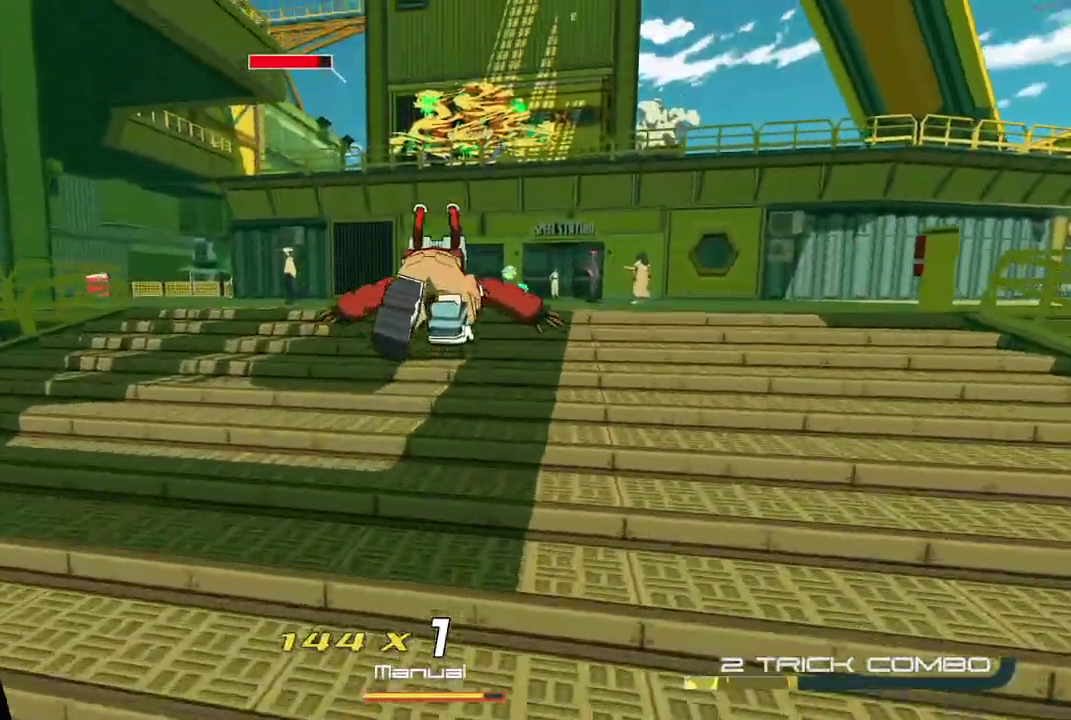
{"buttons": ["R2"], "right_stick": "center", "events": [[67, "A", "down"], [83, "L2", "up"], [350, "A", "up"], [367, "R2", "down"]]}
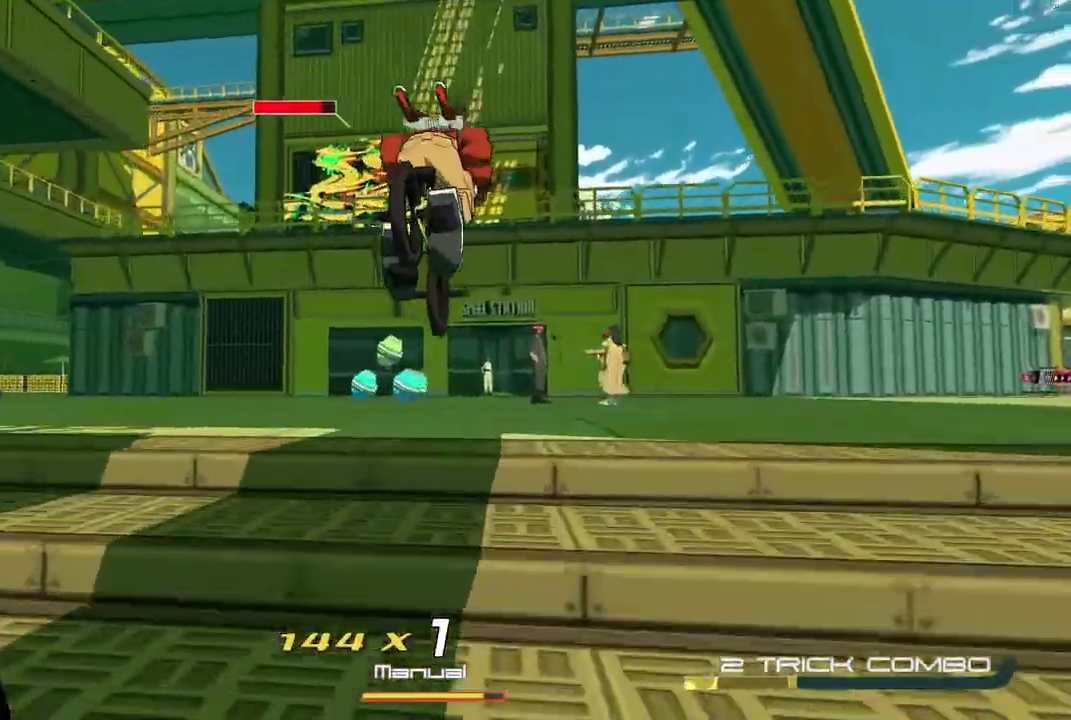
{"buttons": ["R2"], "right_stick": "center", "events": [[50, "right_stick", "left"], [350, "right_stick", "center"]]}
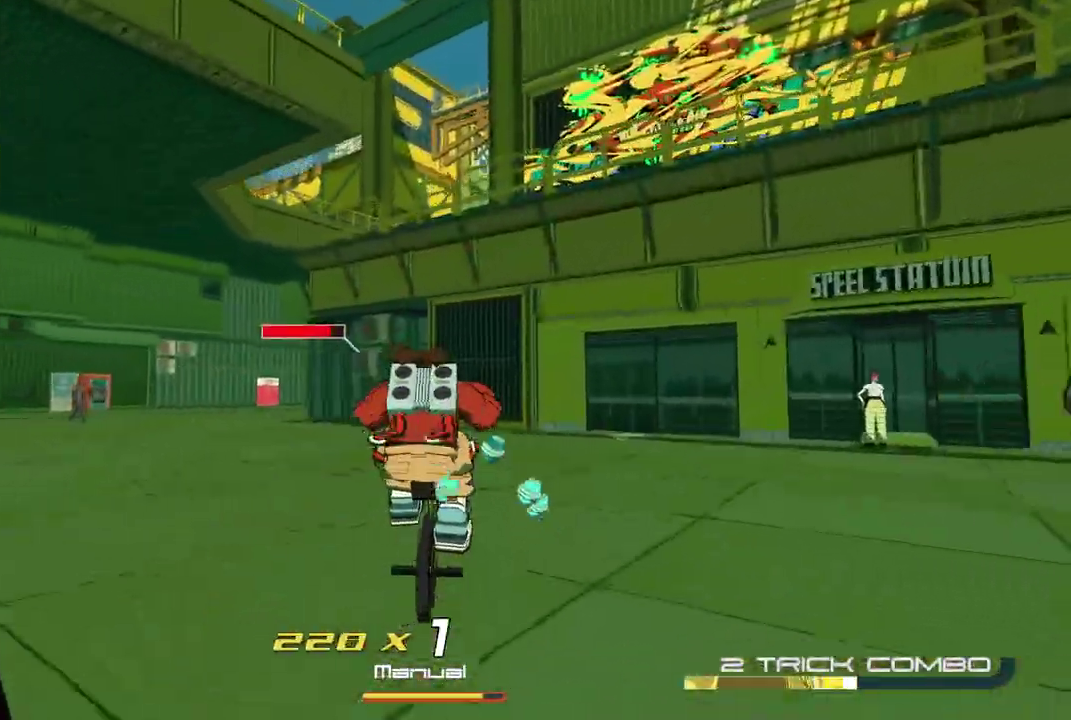
{"buttons": ["L2"], "right_stick": "down-left", "events": [[33, "A", "down"], [83, "R2", "up"], [167, "A", "up"], [217, "L2", "down"], [367, "right_stick", "down-left"]]}
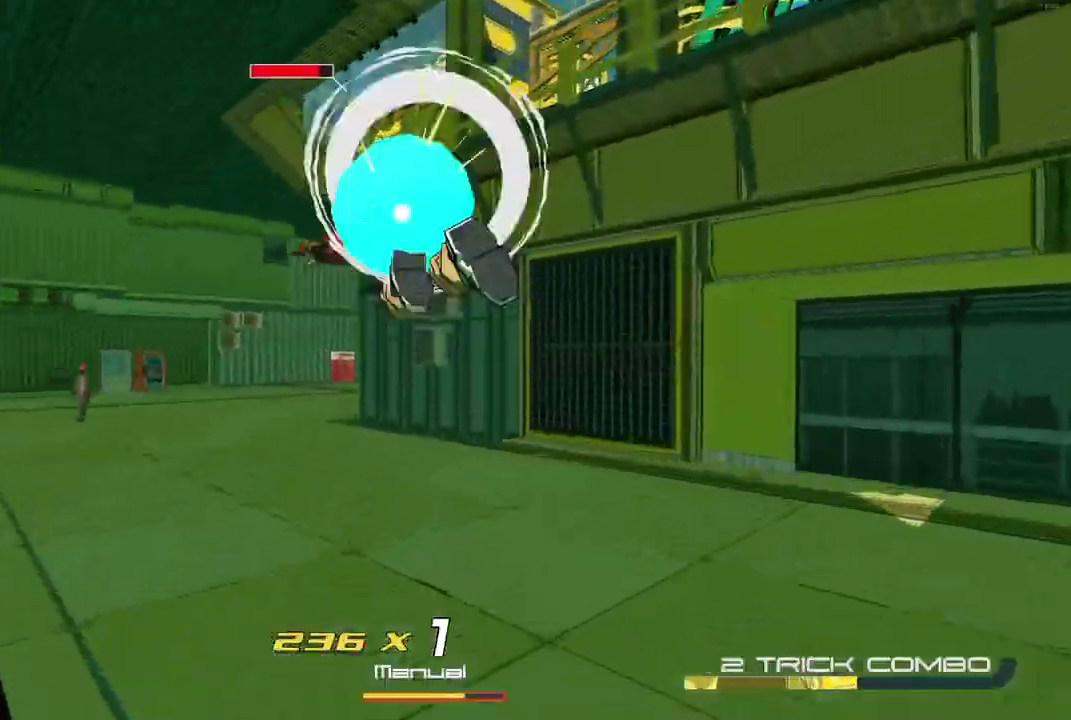
{"buttons": ["R2"], "right_stick": "center", "events": [[17, "right_stick", "center"], [133, "A", "down"], [133, "L2", "up"], [250, "A", "up"], [300, "R2", "down"]]}